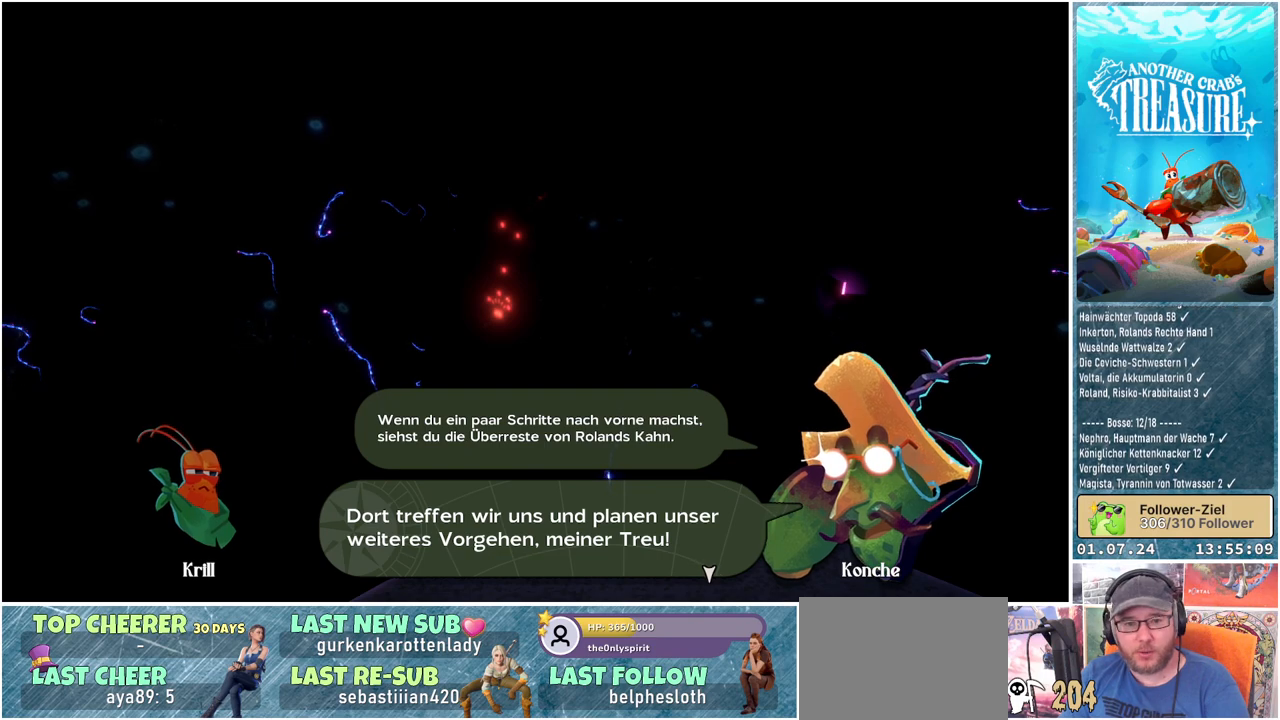
Gameplay with a controller (Xbox layout); each line is a JSON object with the inputs held at the frame after it. "events" lists button and stick changes between this image and that frame as [ms after this image, input, new state], when the widget could be followed in between.
{"buttons": [], "left_stick": "center", "right_stick": "center", "events": [[267, "A", "down"], [300, "A", "up"]]}
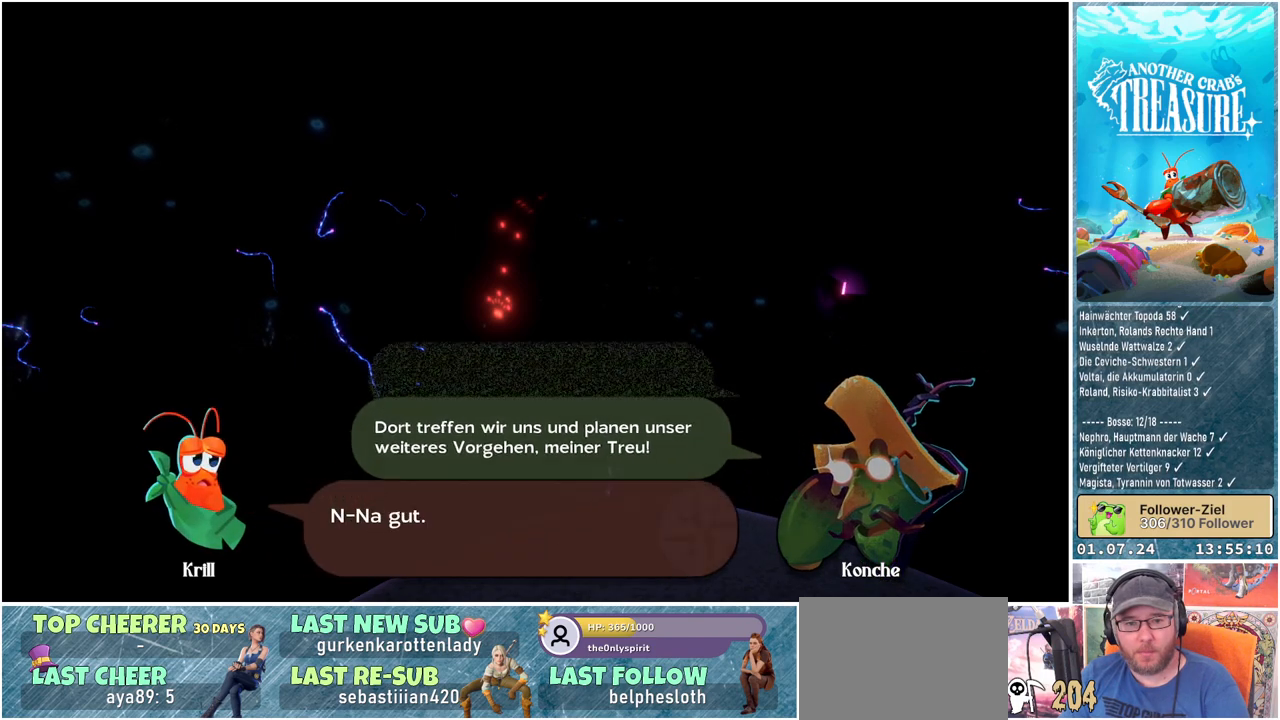
{"buttons": [], "left_stick": "center", "right_stick": "center", "events": []}
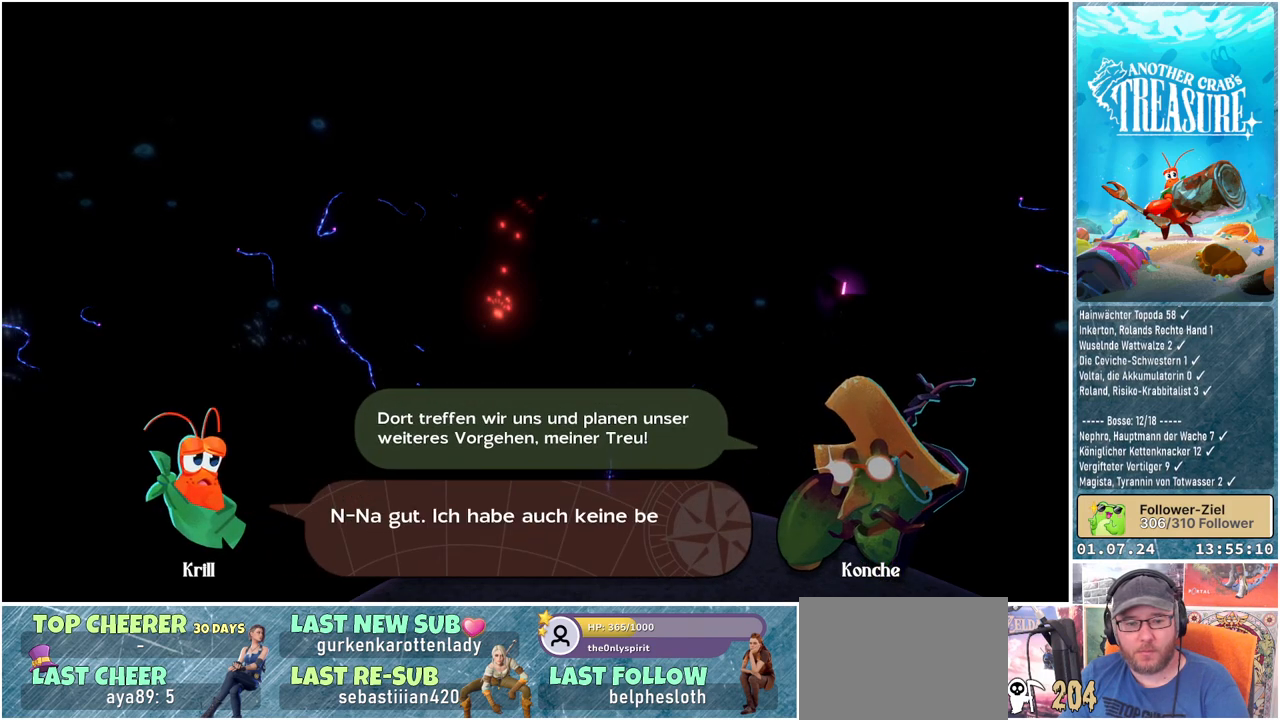
{"buttons": [], "left_stick": "center", "right_stick": "center", "events": []}
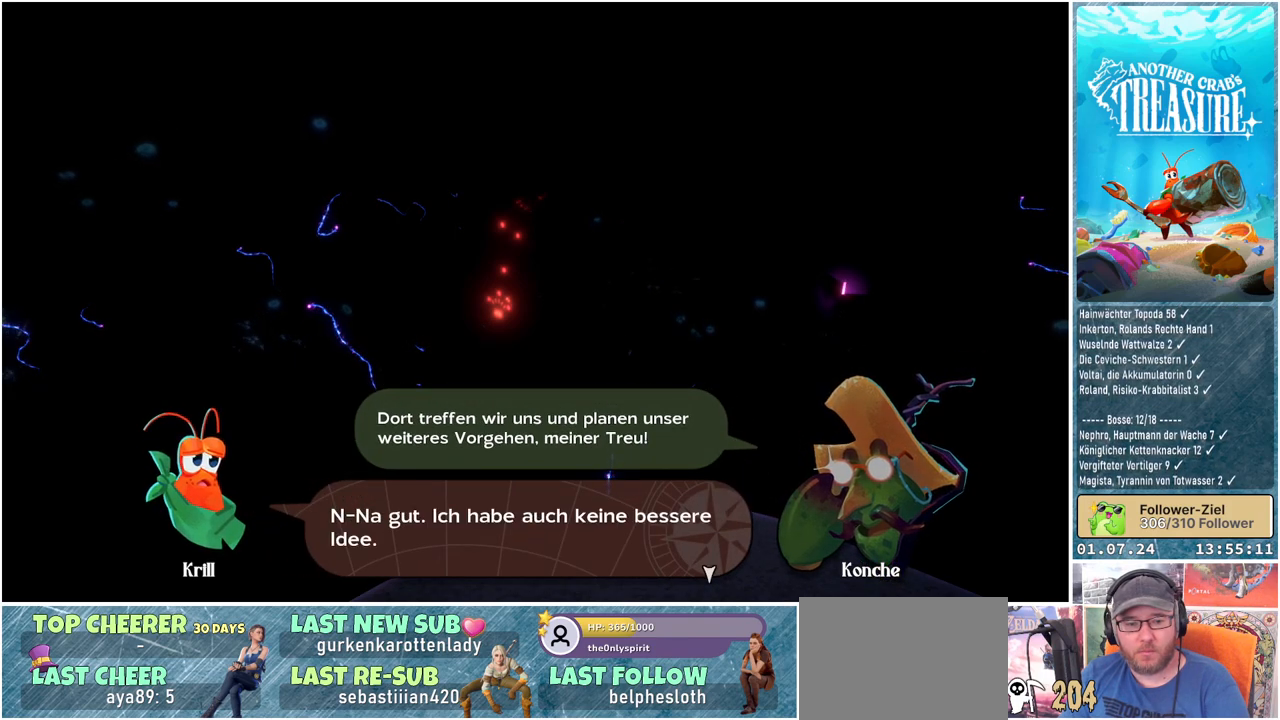
{"buttons": [], "left_stick": "center", "right_stick": "center", "events": []}
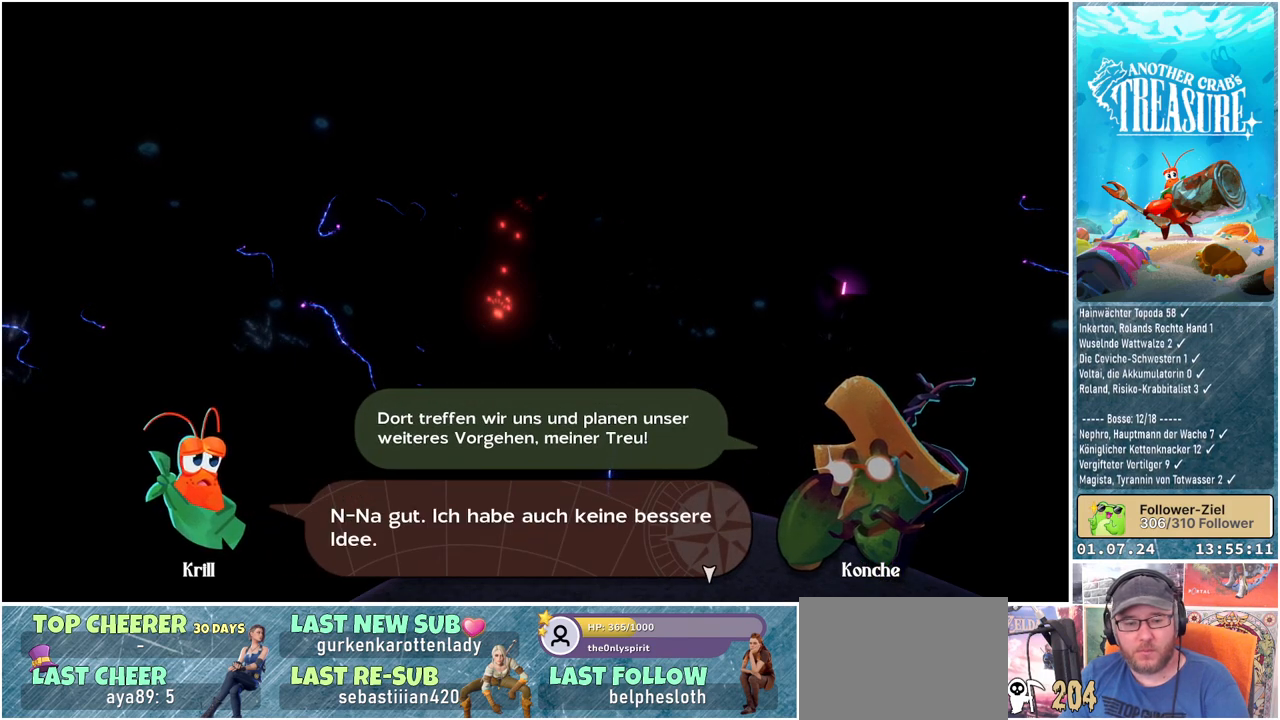
{"buttons": [], "left_stick": "center", "right_stick": "center", "events": []}
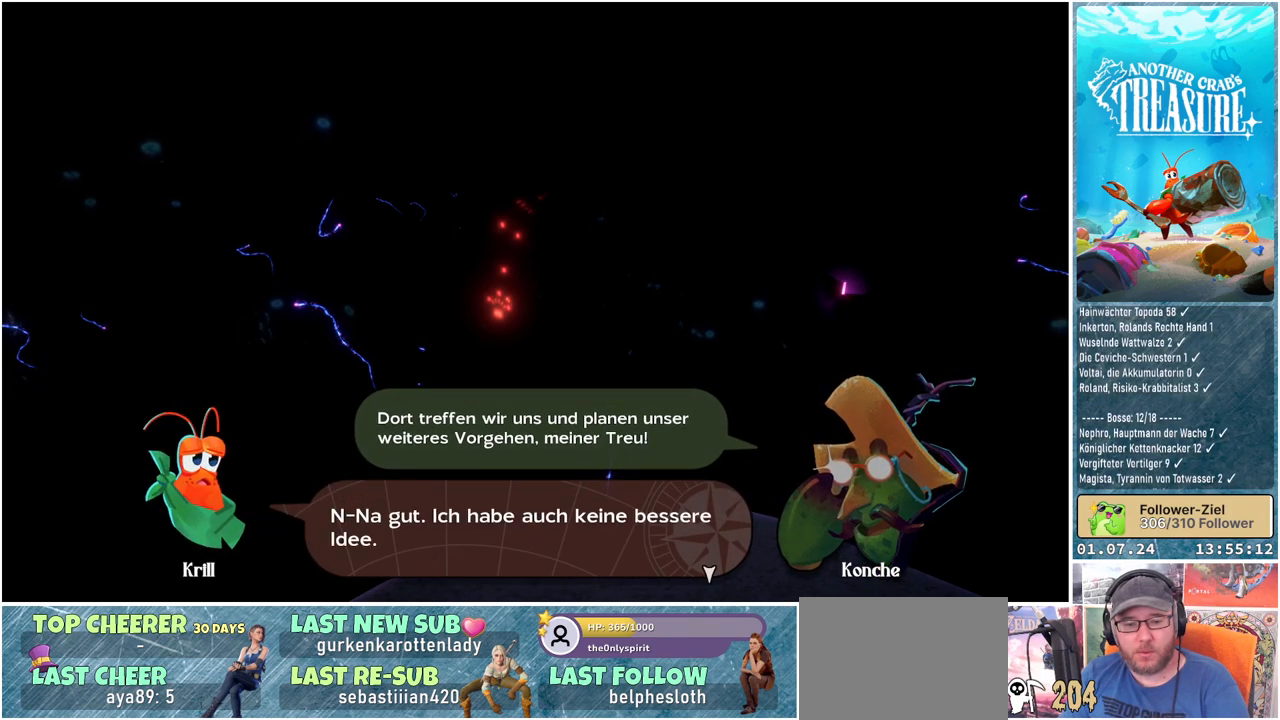
{"buttons": [], "left_stick": "center", "right_stick": "center", "events": []}
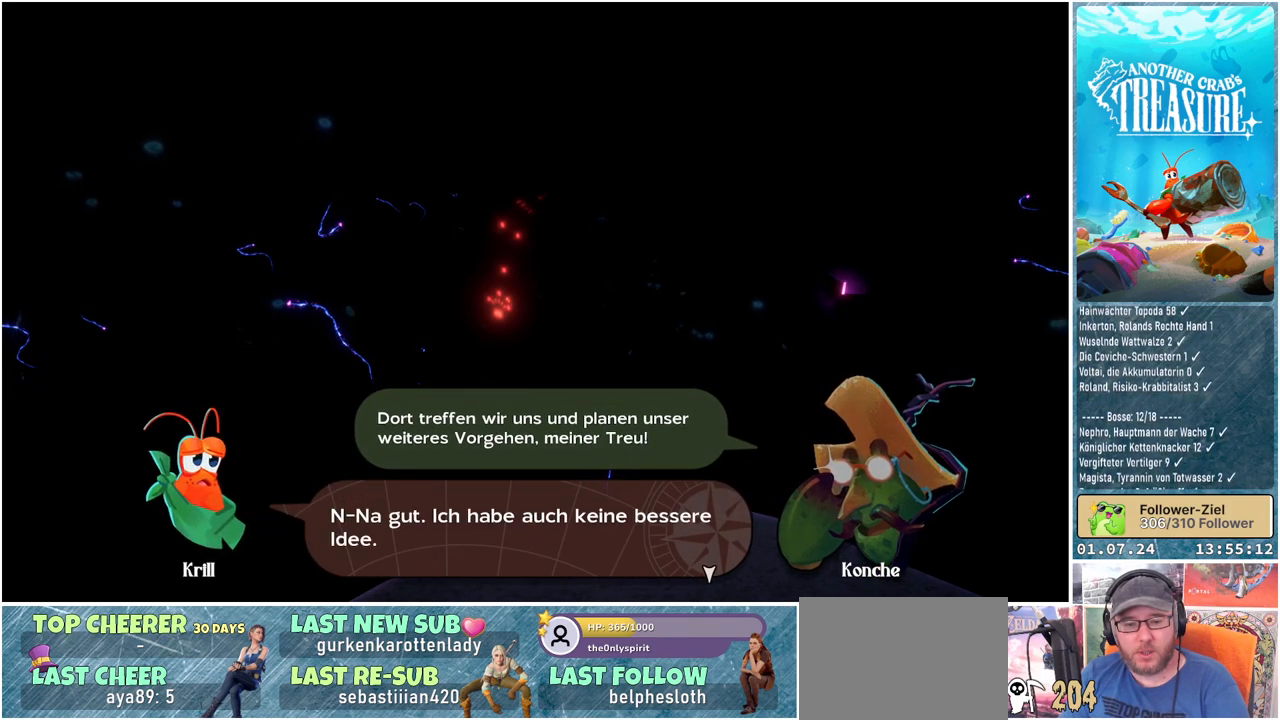
{"buttons": [], "left_stick": "center", "right_stick": "center", "events": []}
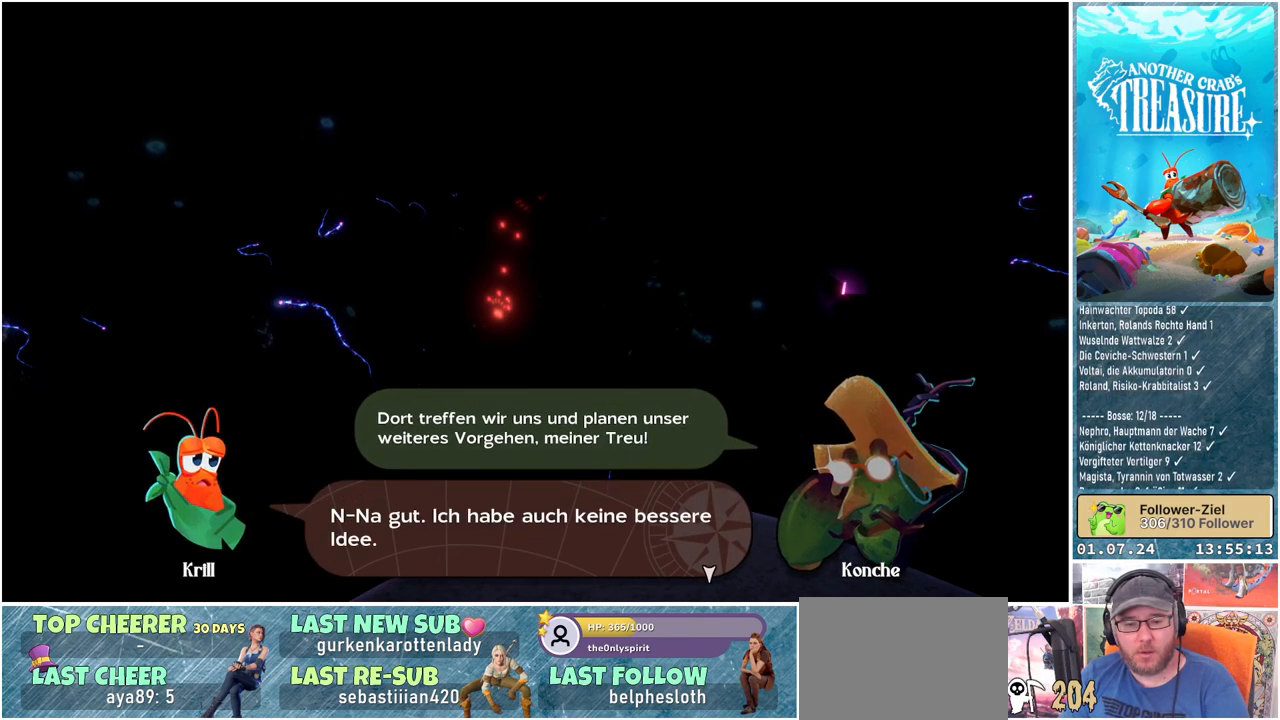
{"buttons": [], "left_stick": "center", "right_stick": "center", "events": []}
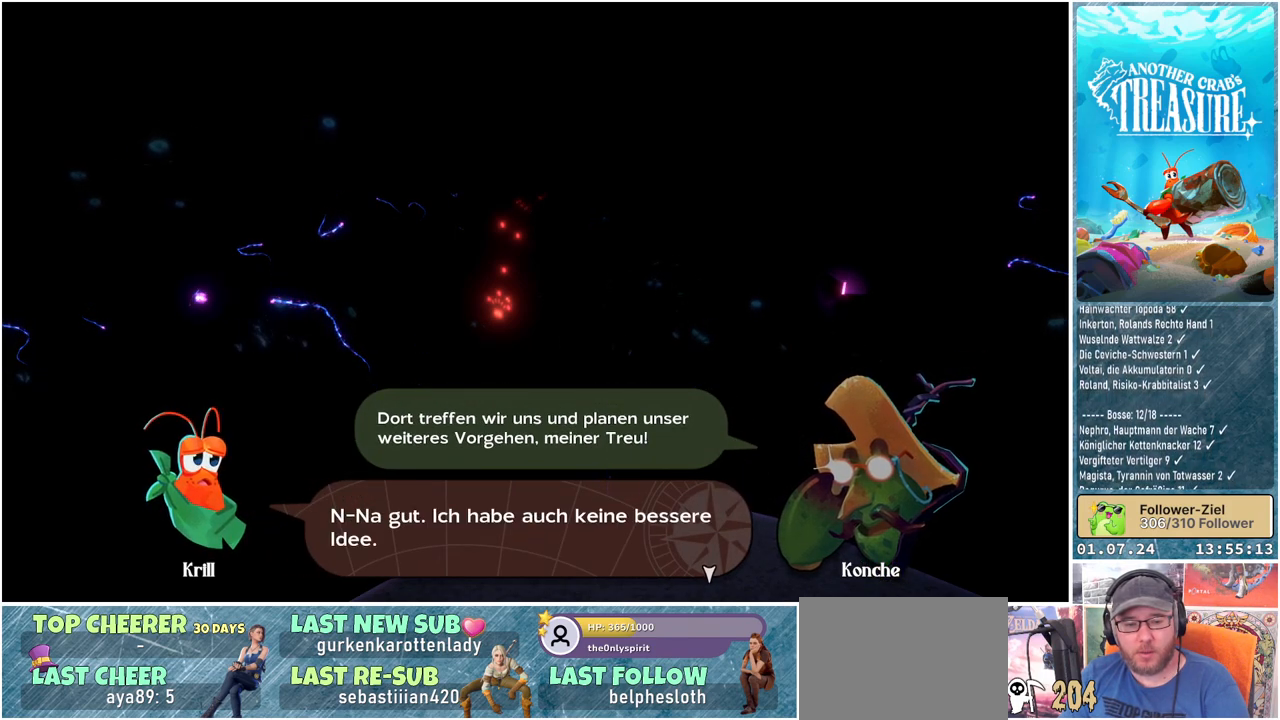
{"buttons": [], "left_stick": "center", "right_stick": "center", "events": []}
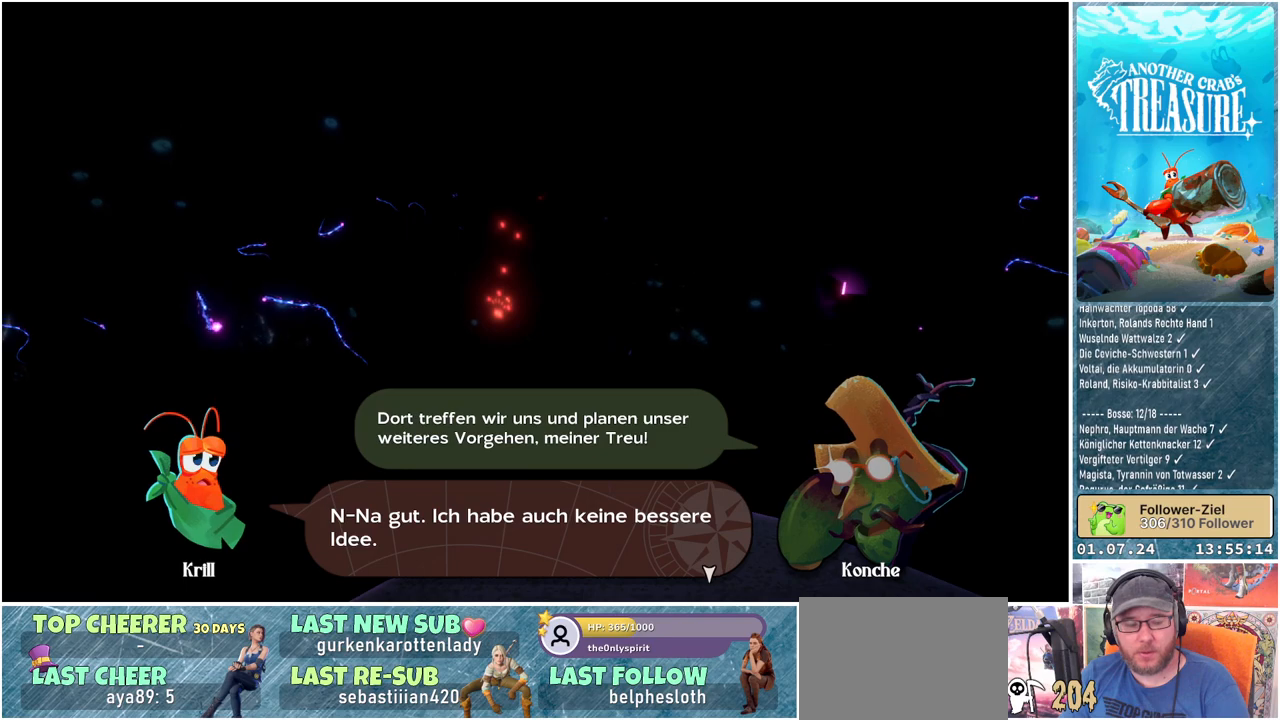
{"buttons": [], "left_stick": "center", "right_stick": "center", "events": [[300, "A", "down"], [383, "A", "up"]]}
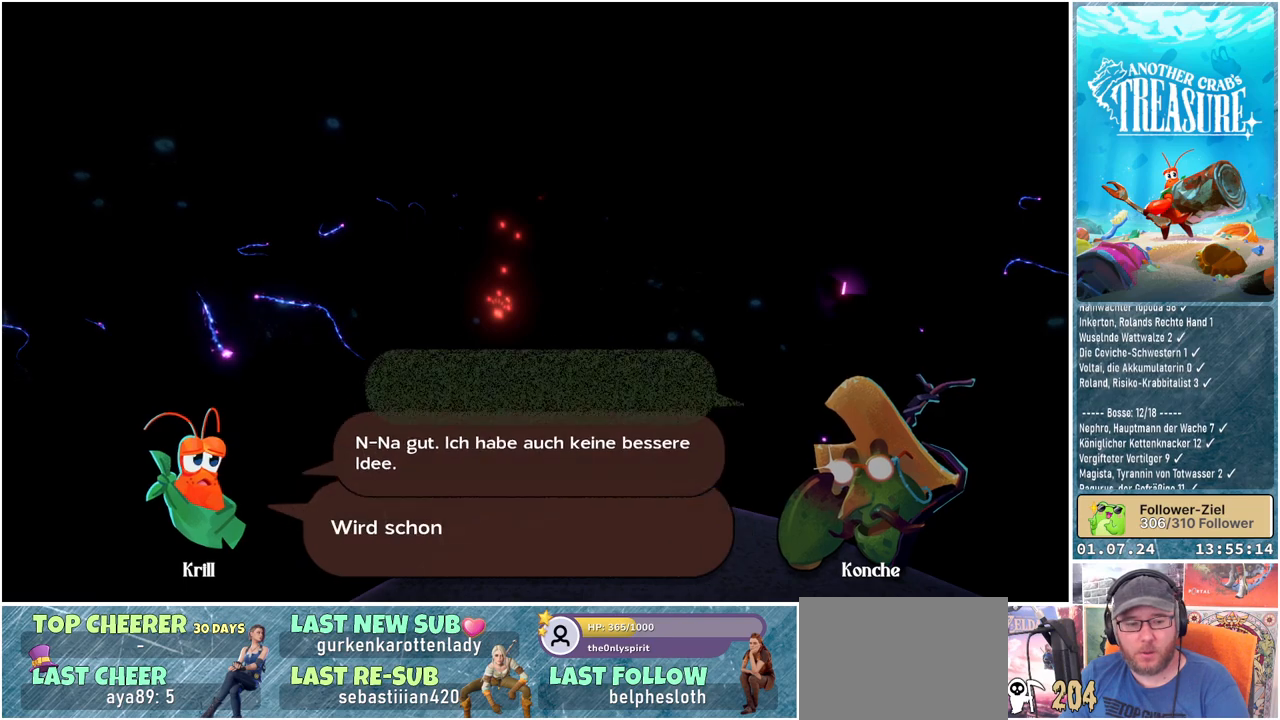
{"buttons": [], "left_stick": "center", "right_stick": "center", "events": []}
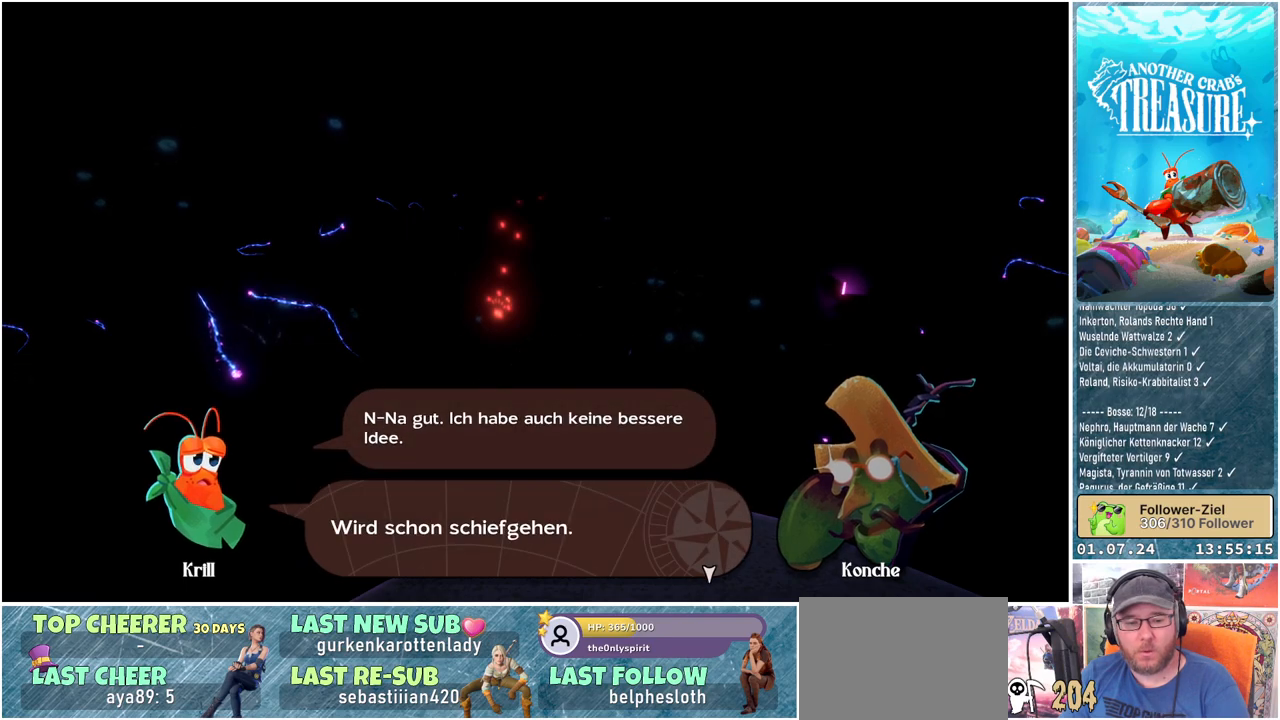
{"buttons": [], "left_stick": "center", "right_stick": "center", "events": []}
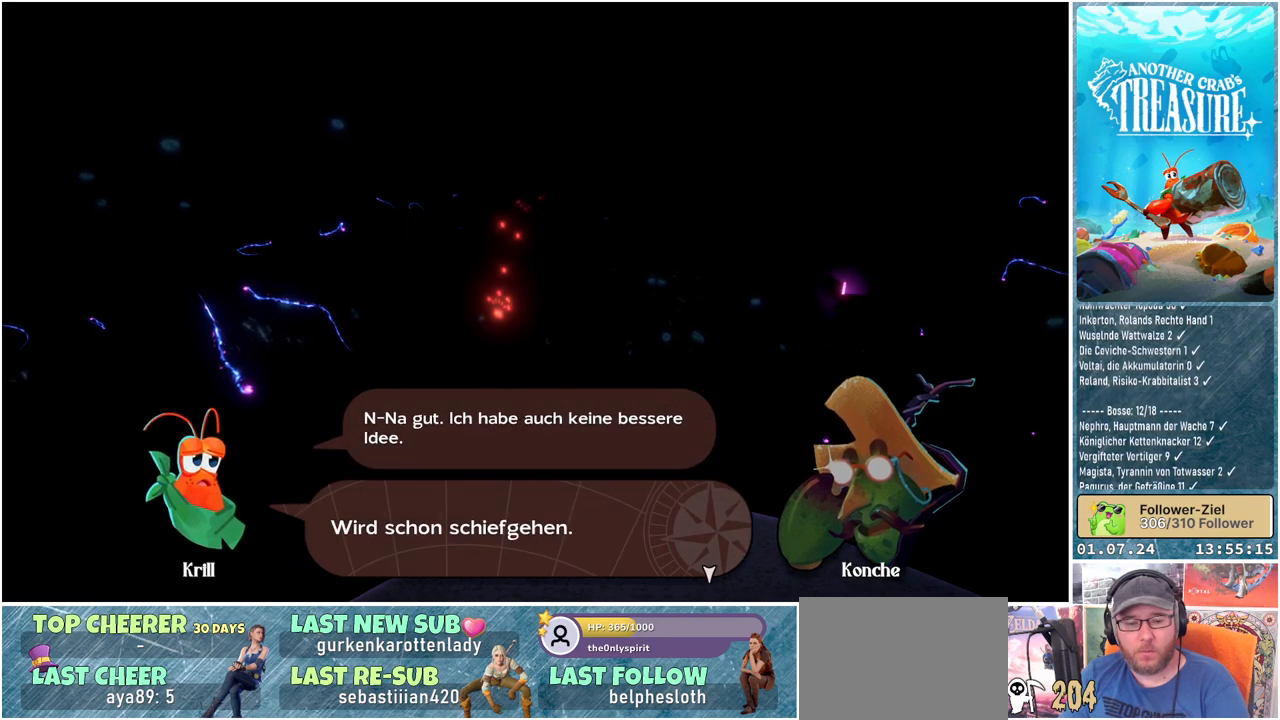
{"buttons": [], "left_stick": "center", "right_stick": "center", "events": []}
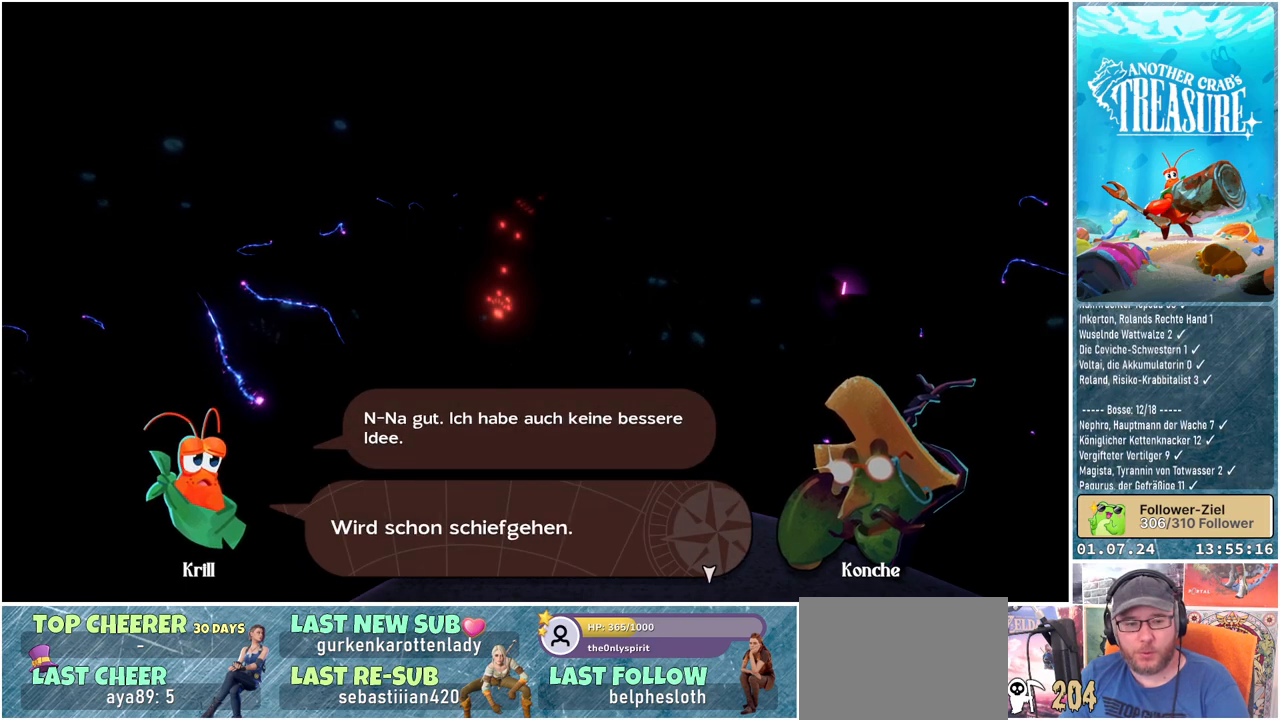
{"buttons": [], "left_stick": "center", "right_stick": "center", "events": []}
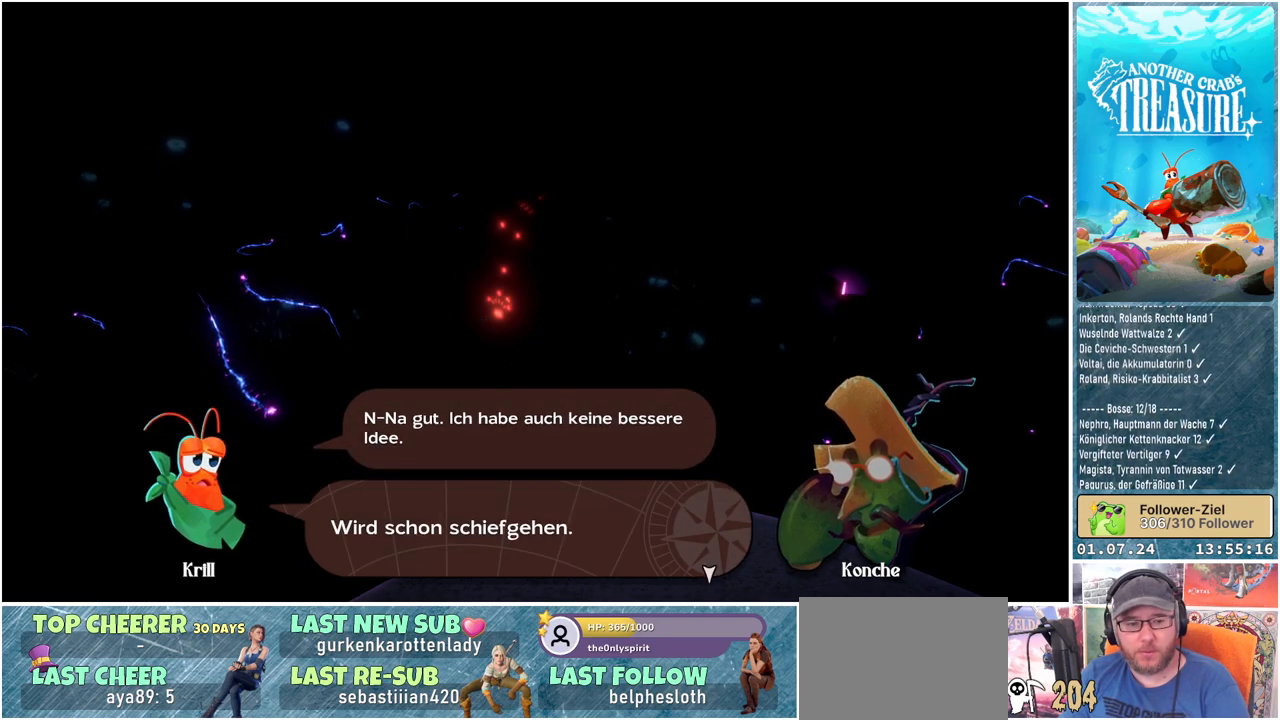
{"buttons": [], "left_stick": "center", "right_stick": "center", "events": [[250, "A", "down"], [300, "A", "up"]]}
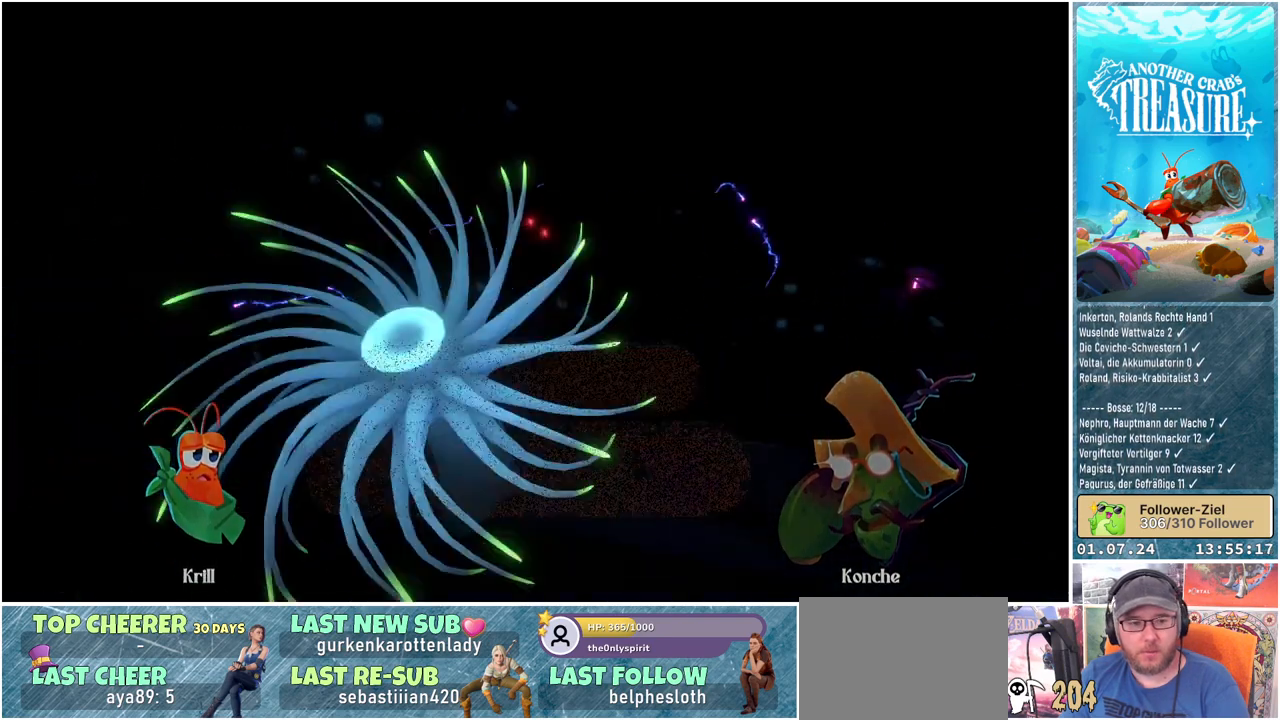
{"buttons": [], "left_stick": "center", "right_stick": "center", "events": []}
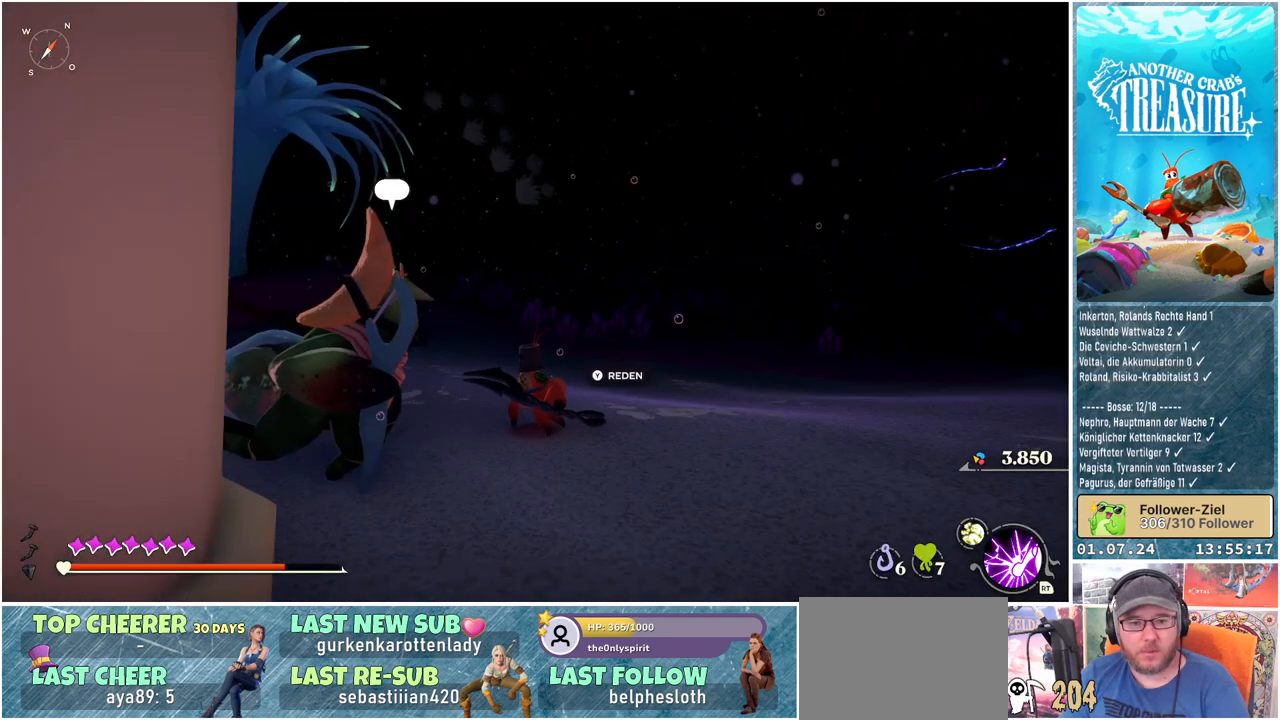
{"buttons": [], "left_stick": "center", "right_stick": "center", "events": []}
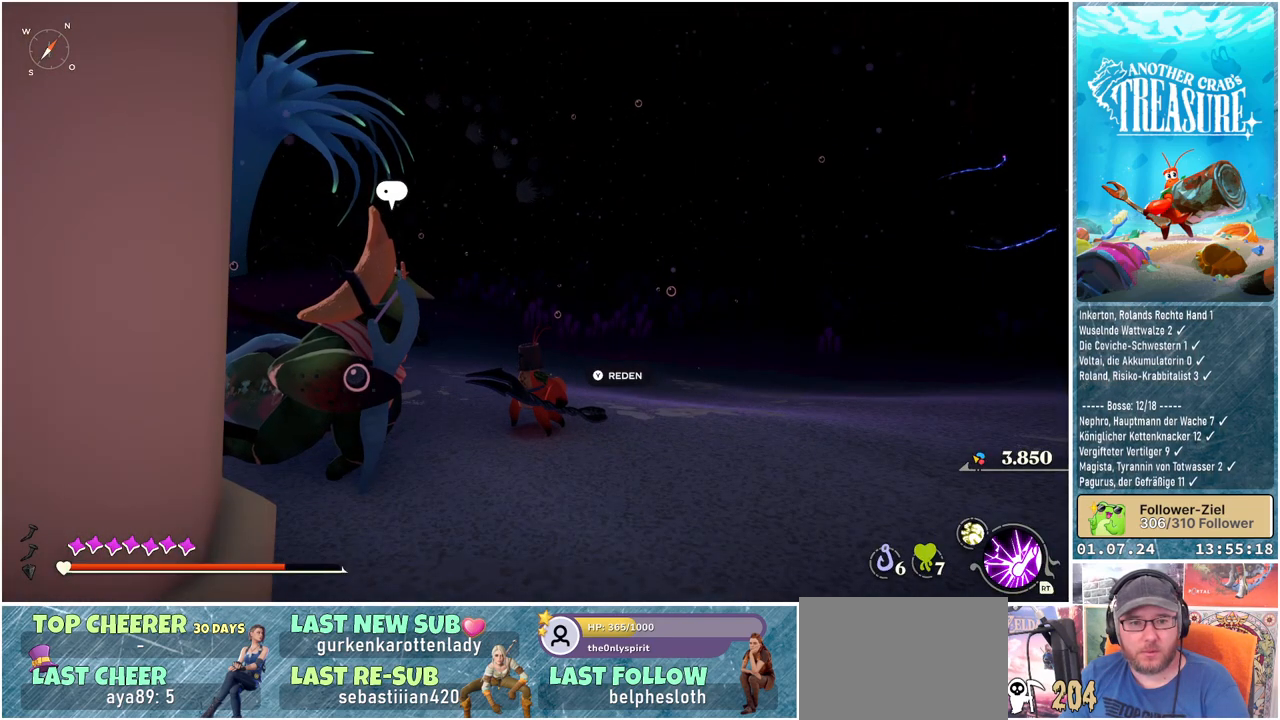
{"buttons": [], "left_stick": "center", "right_stick": "left", "events": [[367, "right_stick", "left"]]}
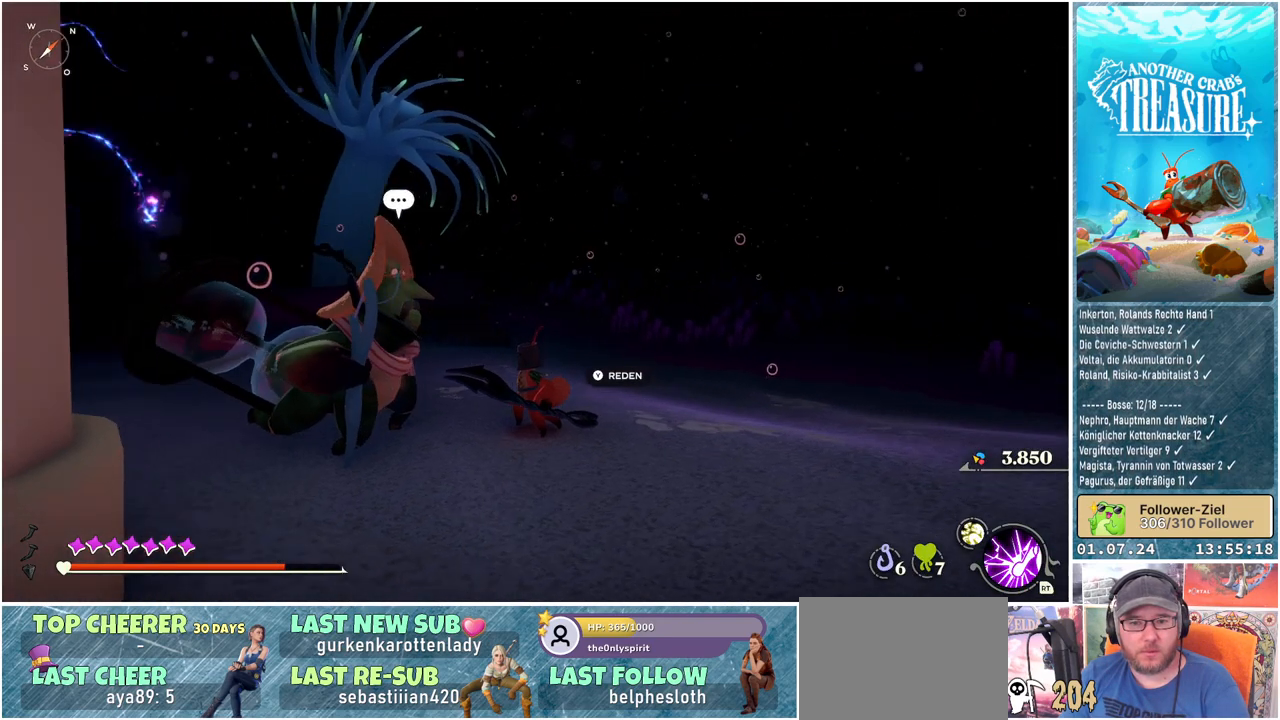
{"buttons": [], "left_stick": "center", "right_stick": "center", "events": [[450, "right_stick", "center"]]}
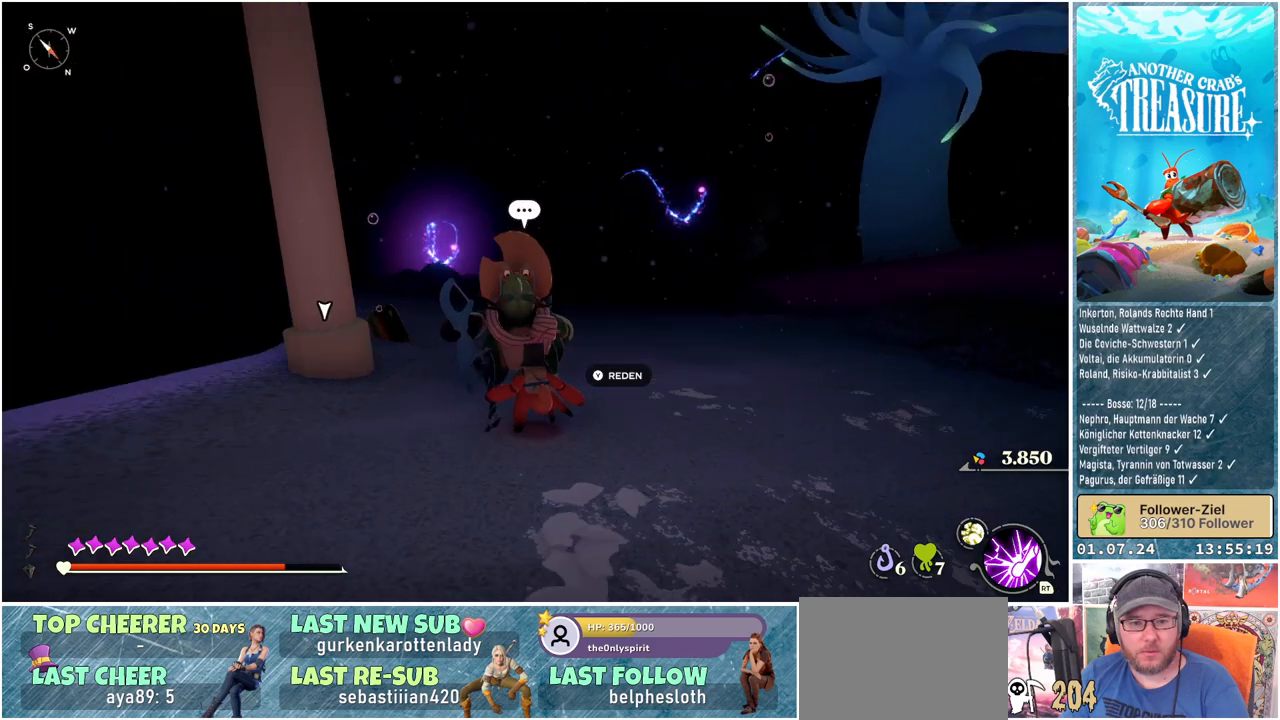
{"buttons": [], "left_stick": "up", "right_stick": "down-left", "events": [[167, "left_stick", "left"], [217, "left_stick", "up-left"], [467, "left_stick", "up"], [467, "right_stick", "down-left"]]}
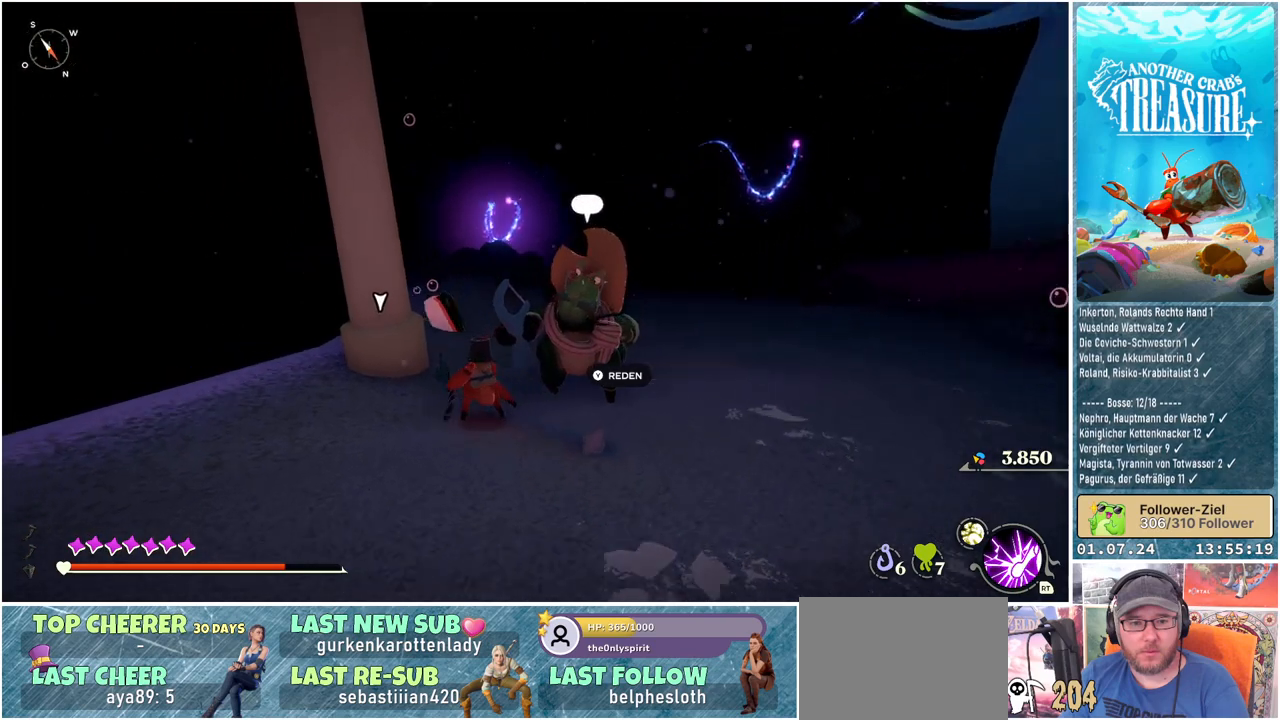
{"buttons": [], "left_stick": "up", "right_stick": "left", "events": [[183, "left_stick", "up-right"], [267, "right_stick", "center"], [383, "left_stick", "up-left"], [500, "left_stick", "up"], [500, "right_stick", "left"]]}
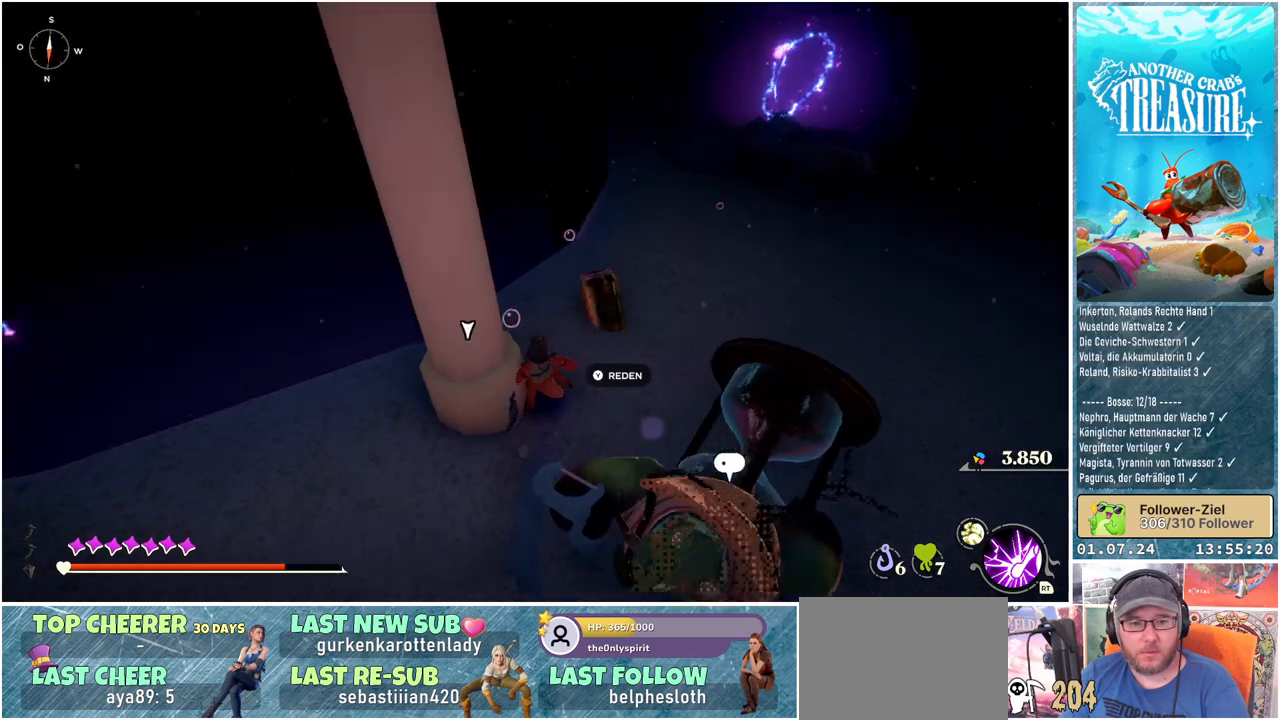
{"buttons": [], "left_stick": "center", "right_stick": "left", "events": [[150, "left_stick", "up-left"], [283, "left_stick", "center"]]}
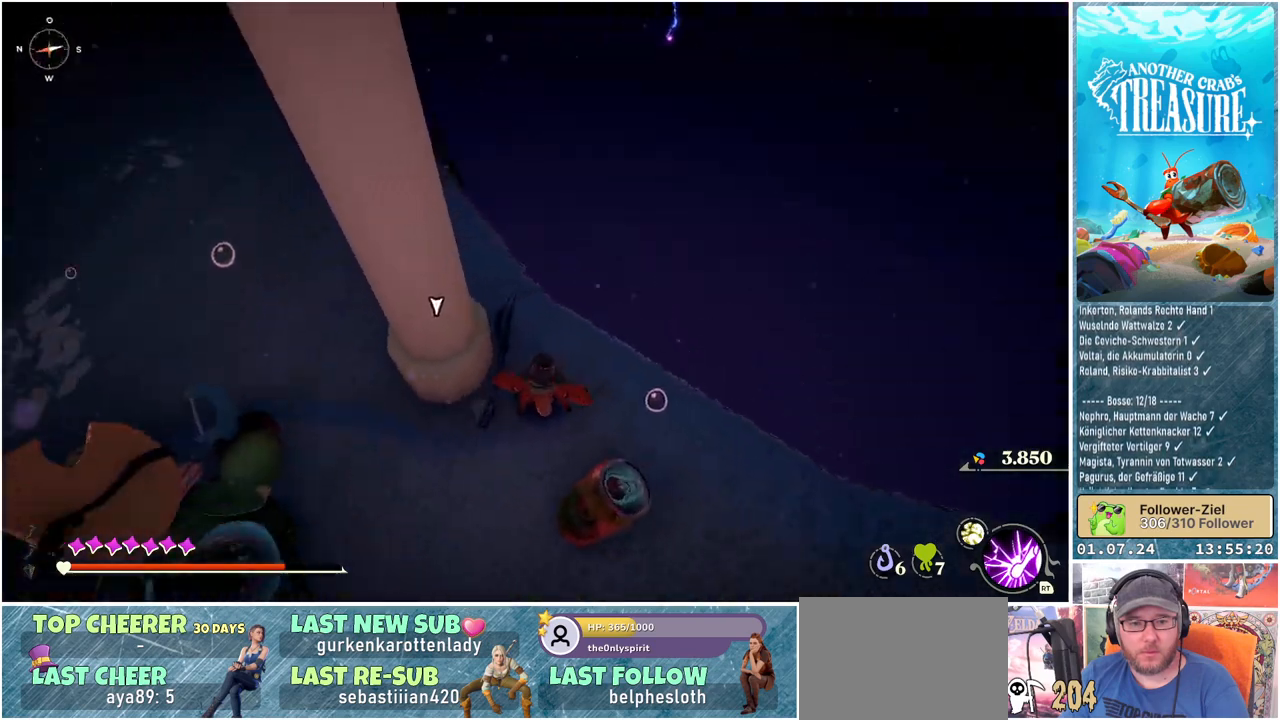
{"buttons": [], "left_stick": "center", "right_stick": "center", "events": [[67, "left_stick", "up"], [383, "left_stick", "center"], [400, "right_stick", "center"]]}
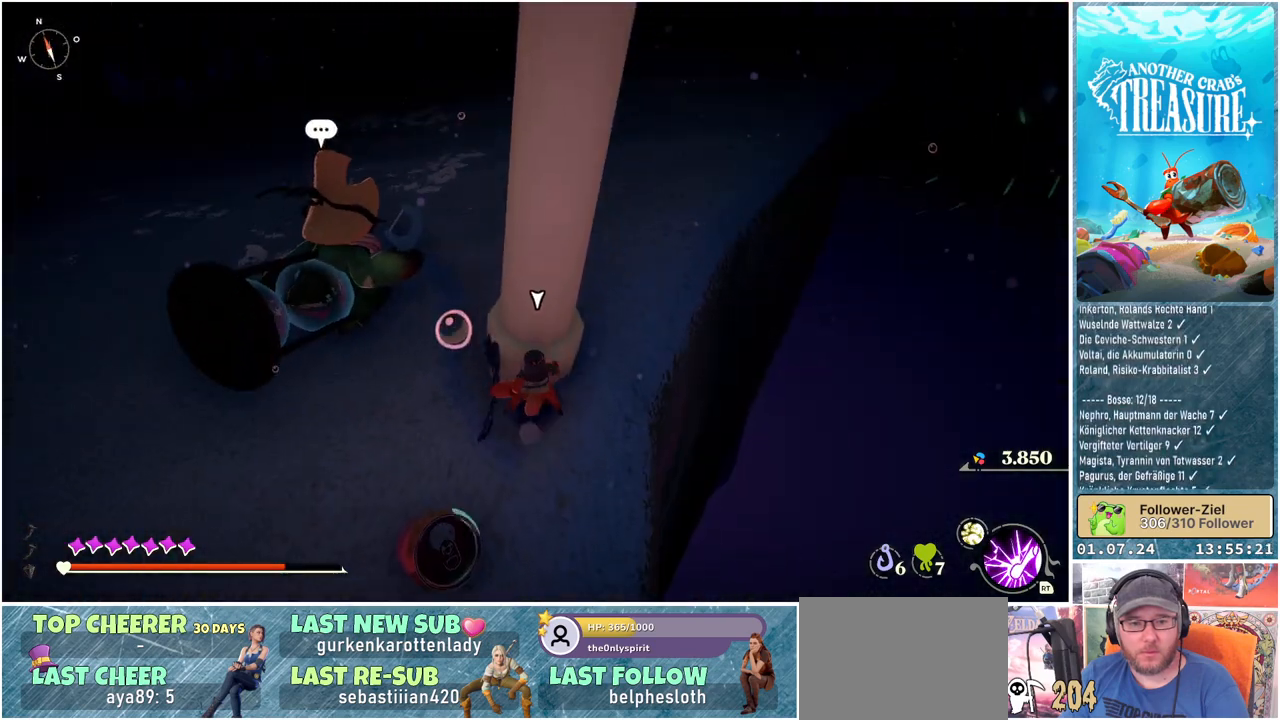
{"buttons": [], "left_stick": "center", "right_stick": "center", "events": [[200, "R1", "down"], [383, "R1", "up"]]}
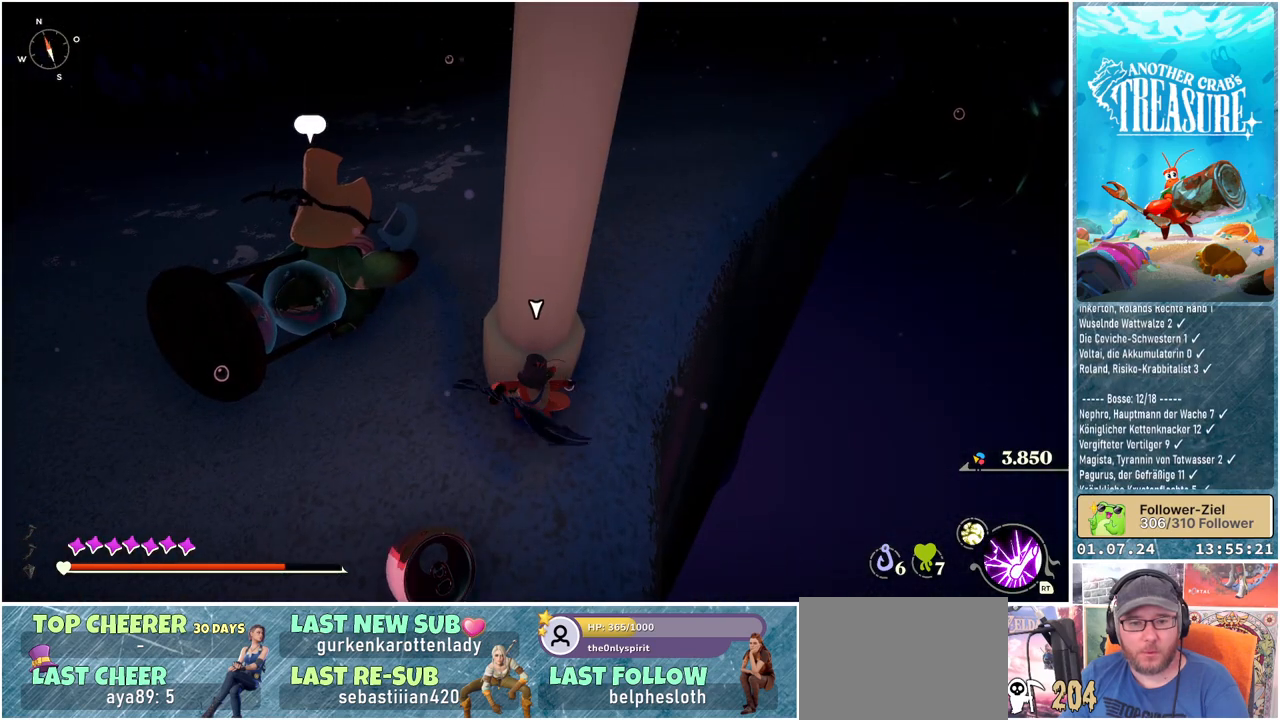
{"buttons": [], "left_stick": "center", "right_stick": "center", "events": []}
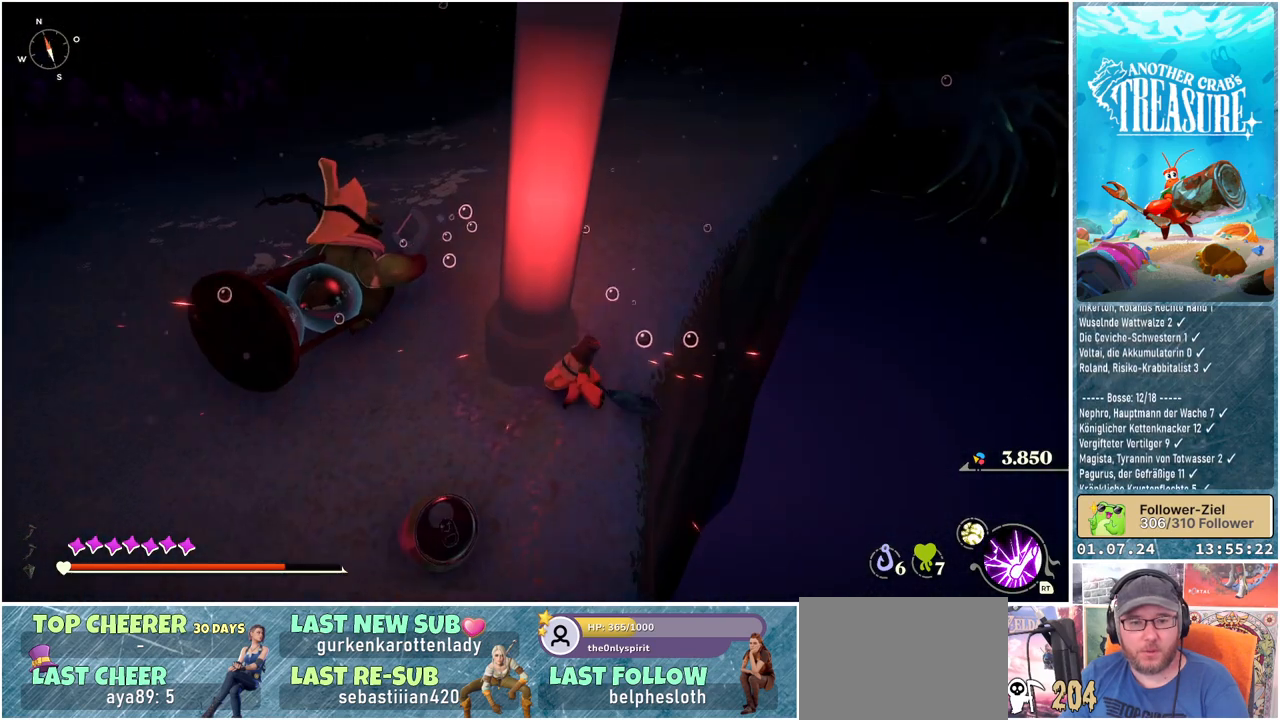
{"buttons": [], "left_stick": "down-left", "right_stick": "center", "events": [[83, "left_stick", "left"], [317, "left_stick", "down-left"], [350, "right_stick", "up-right"], [450, "right_stick", "center"]]}
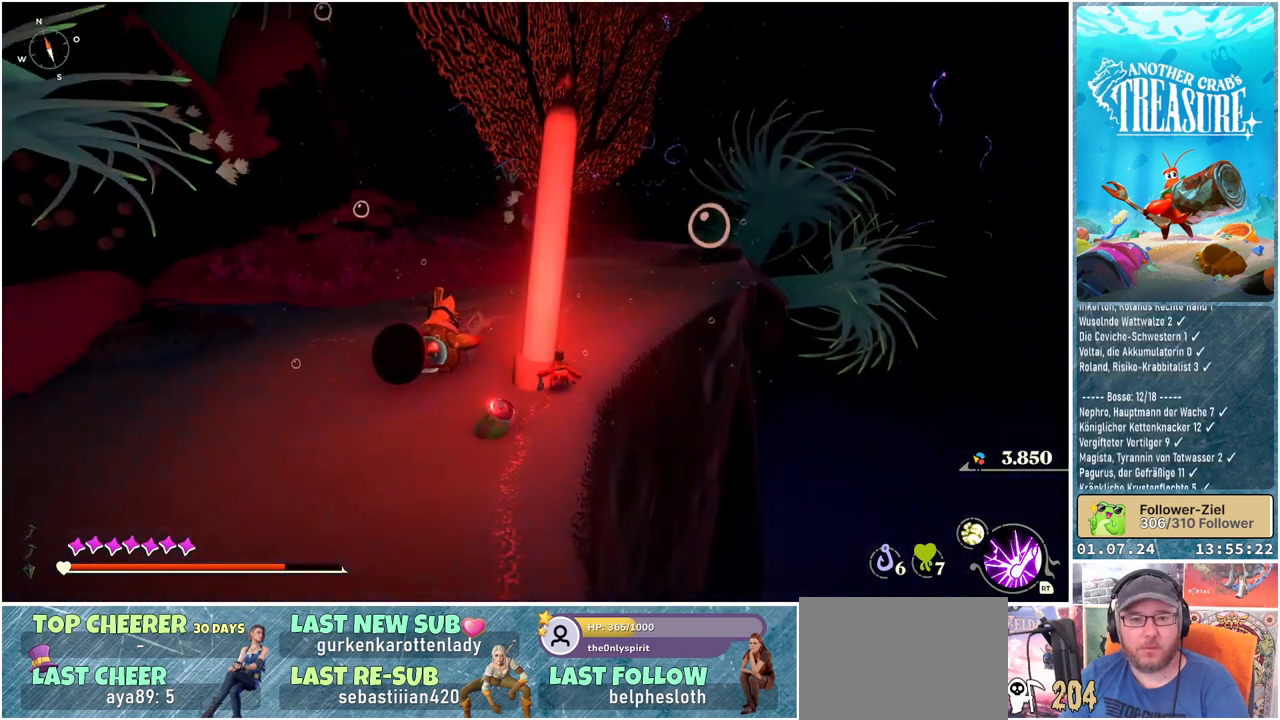
{"buttons": [], "left_stick": "center", "right_stick": "center", "events": [[167, "left_stick", "center"]]}
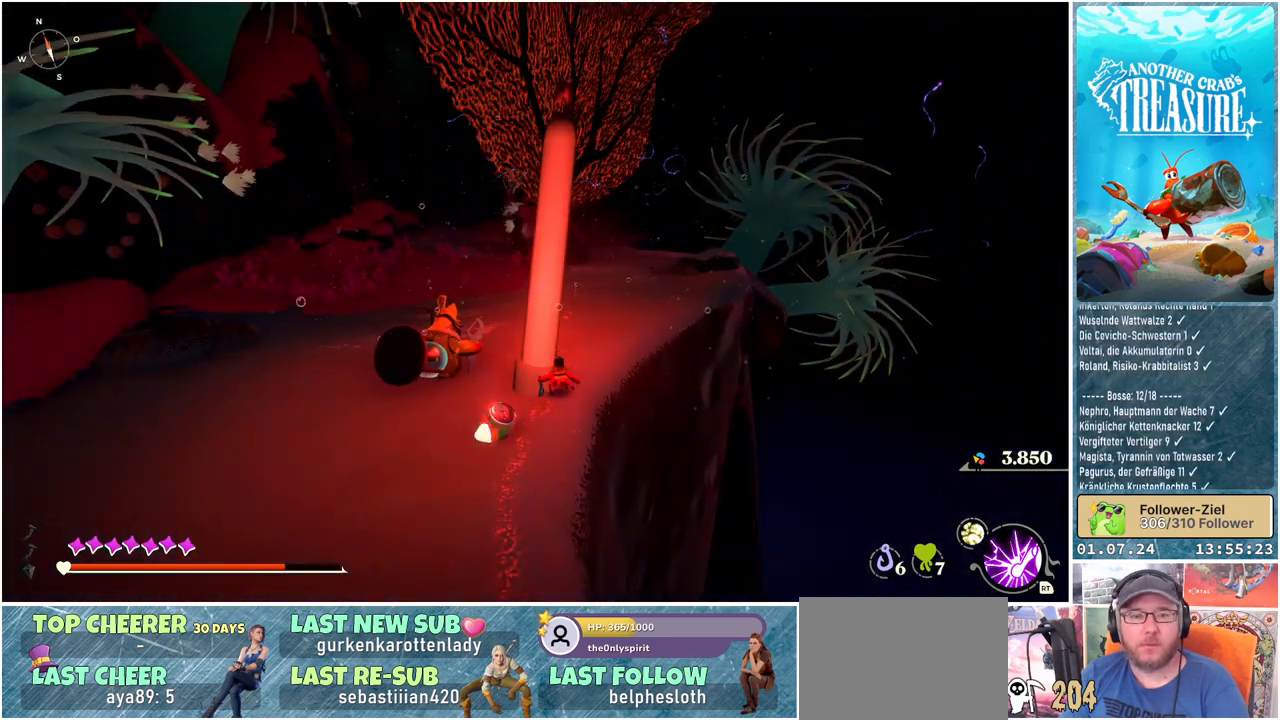
{"buttons": [], "left_stick": "center", "right_stick": "center", "events": []}
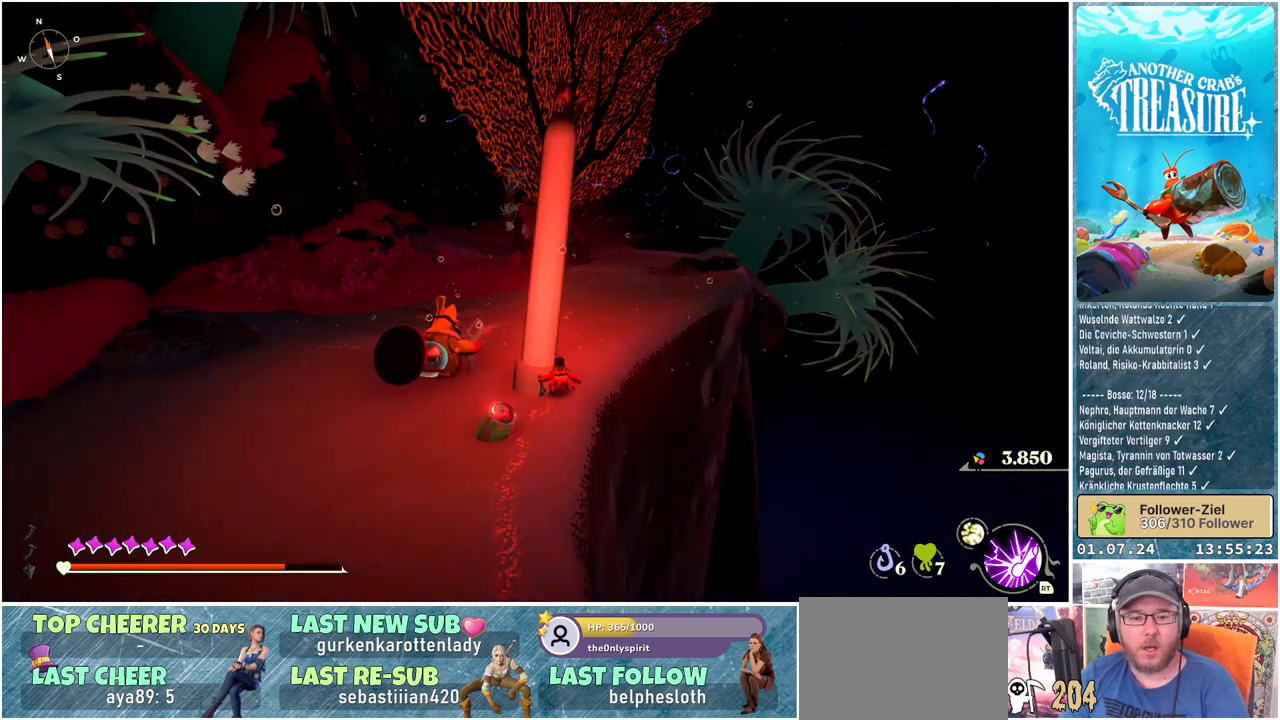
{"buttons": [], "left_stick": "center", "right_stick": "center", "events": []}
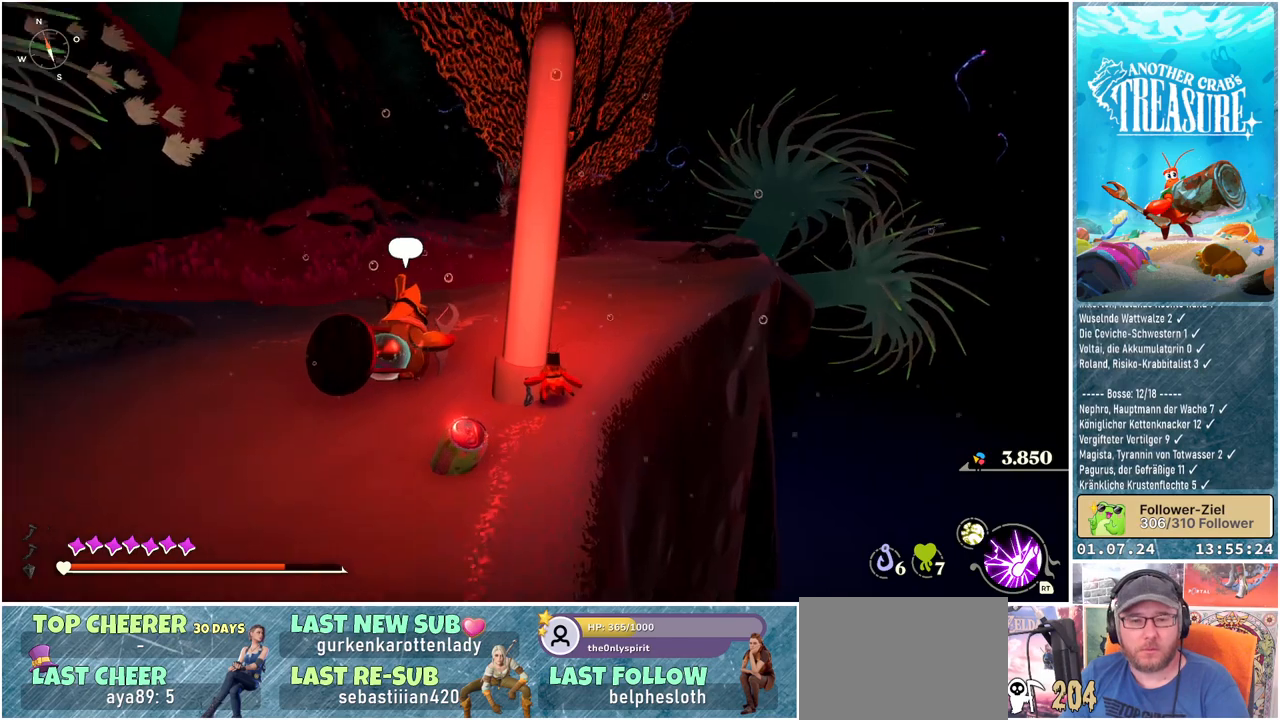
{"buttons": [], "left_stick": "left", "right_stick": "right", "events": [[283, "left_stick", "left"], [483, "right_stick", "right"]]}